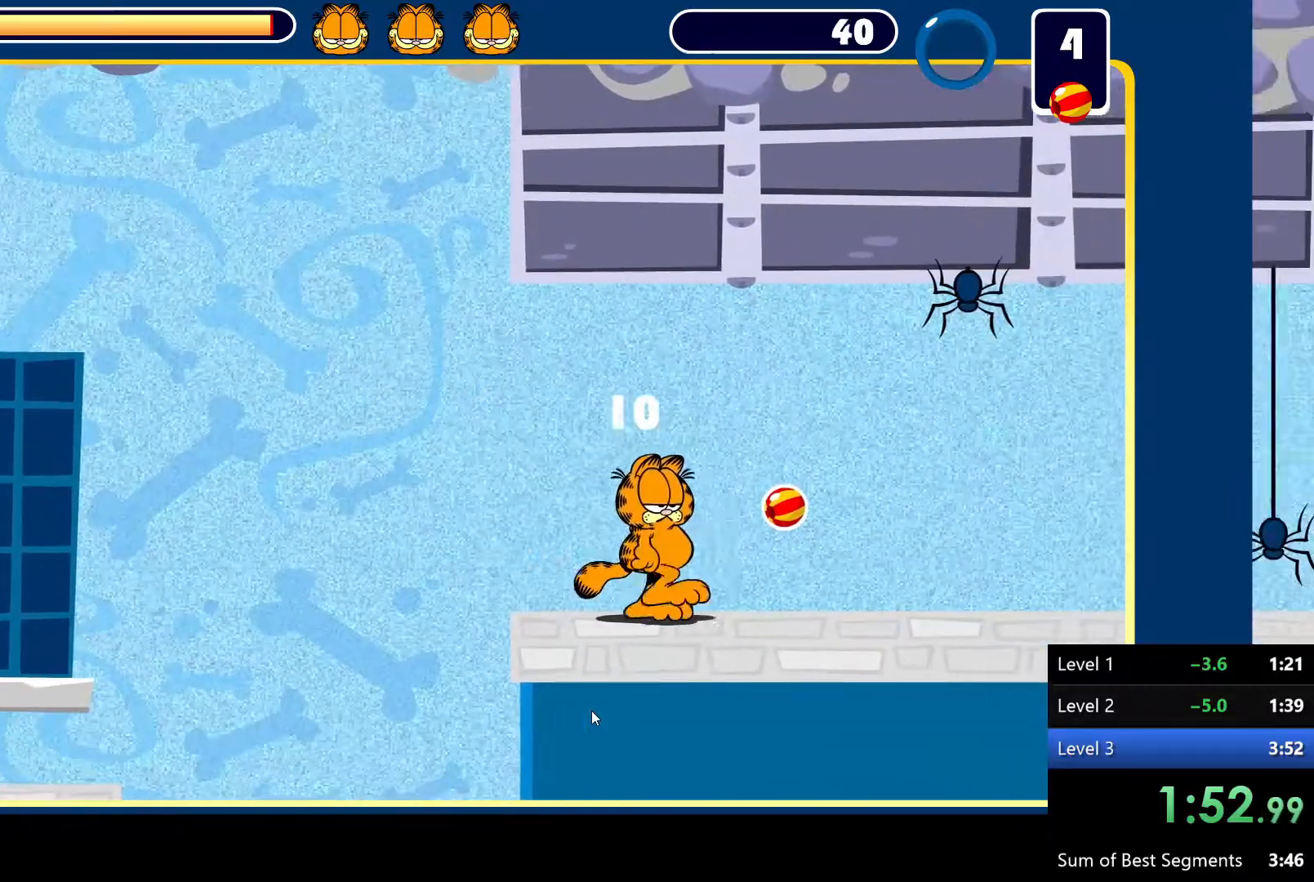
Gameplay with keyboard and mouse; each line is a JSON object with the keys and mouse buttons held at the frame after it. "events" lists presses ("down") and releases ("up") of "down", "left", "right", "space", "up", "mouse_left" and "mouse_right" between this image and that frame as [ms after this image, input, new state], when the widget could be followed in between. "mouse_left", "mouse_right" = the "left", "right" buttons of the "mouse" list. No other keys are recorded. Mouse movement is not recorded.
{"keys": [], "mouse": [], "events": [[300, "right", "up"]]}
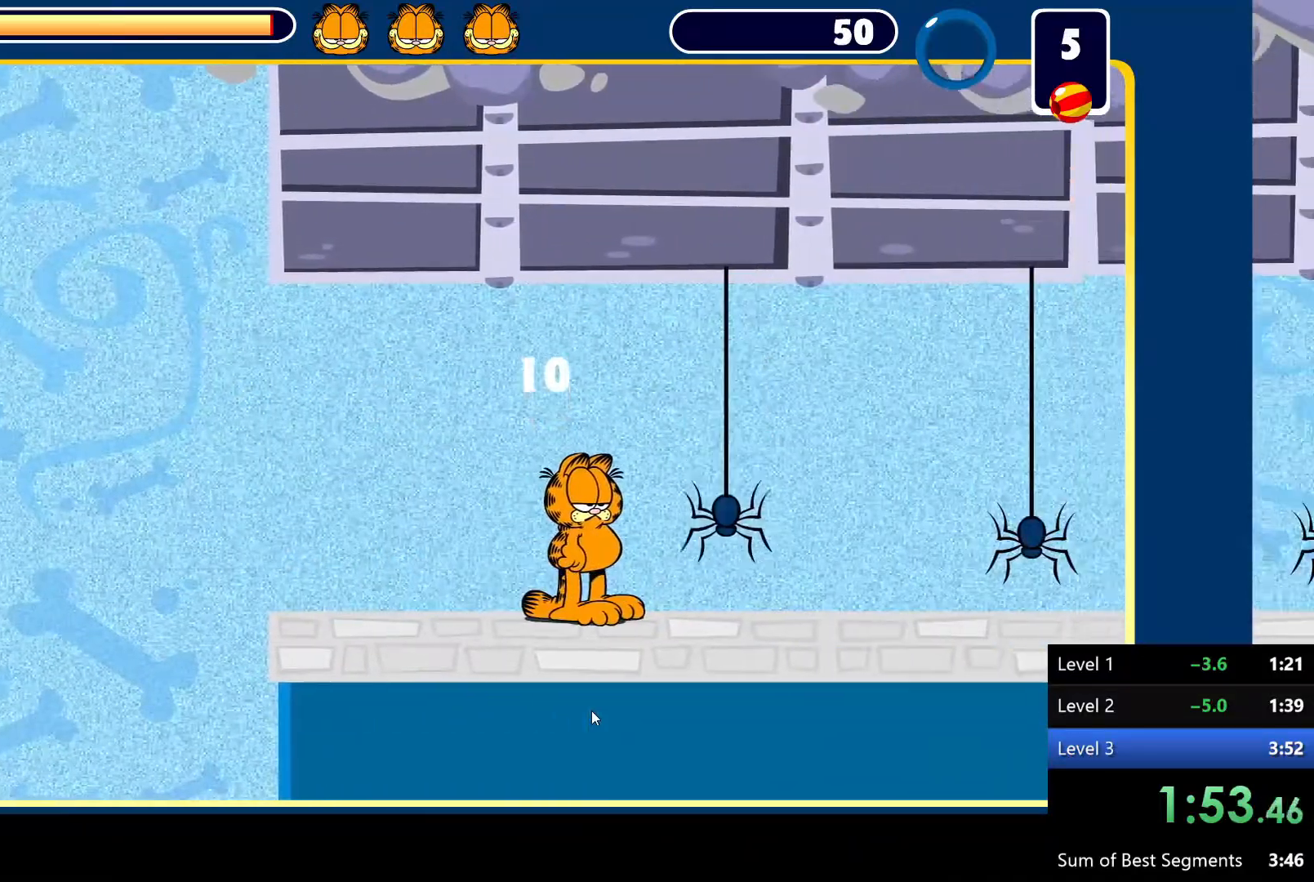
{"keys": [], "mouse": [], "events": []}
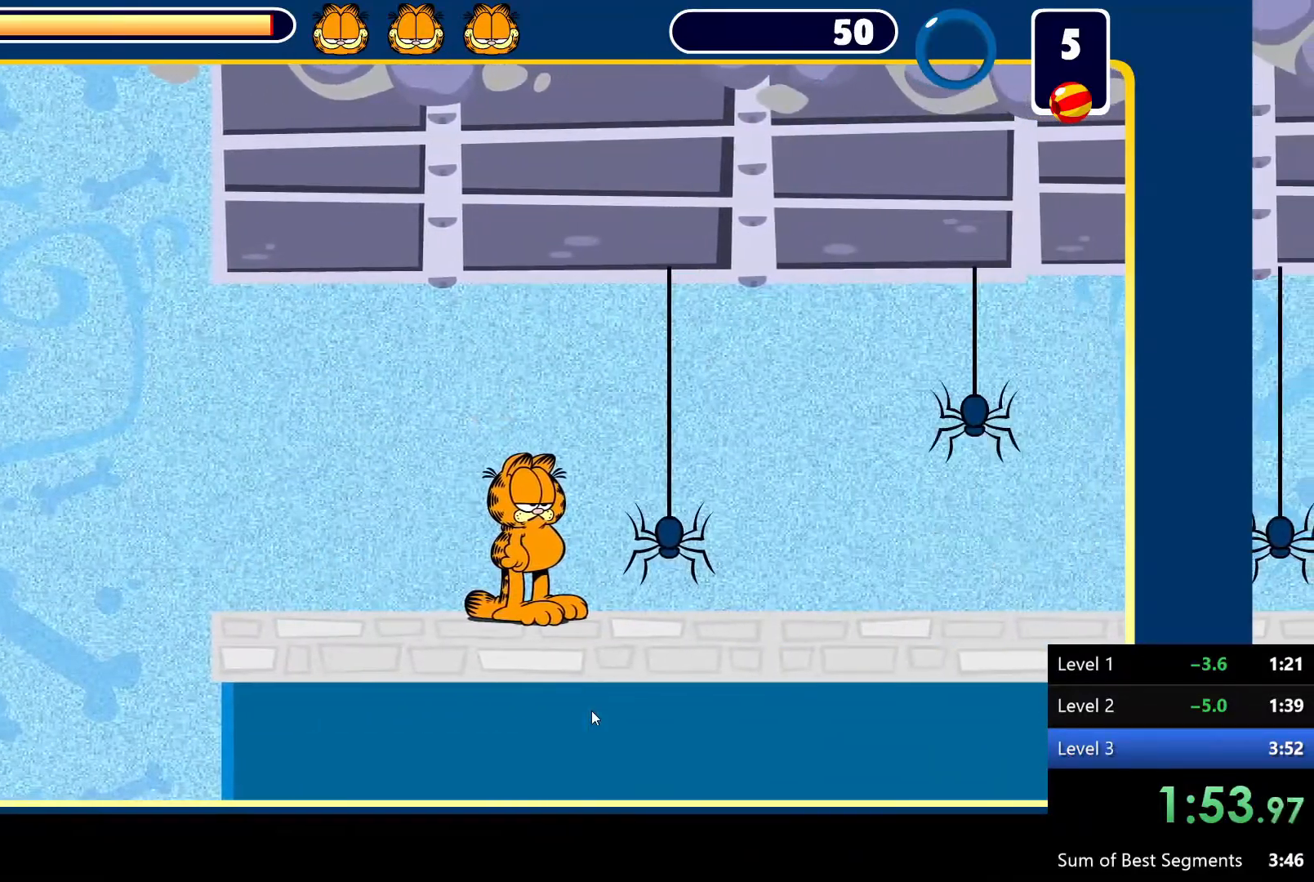
{"keys": [], "mouse": [], "events": []}
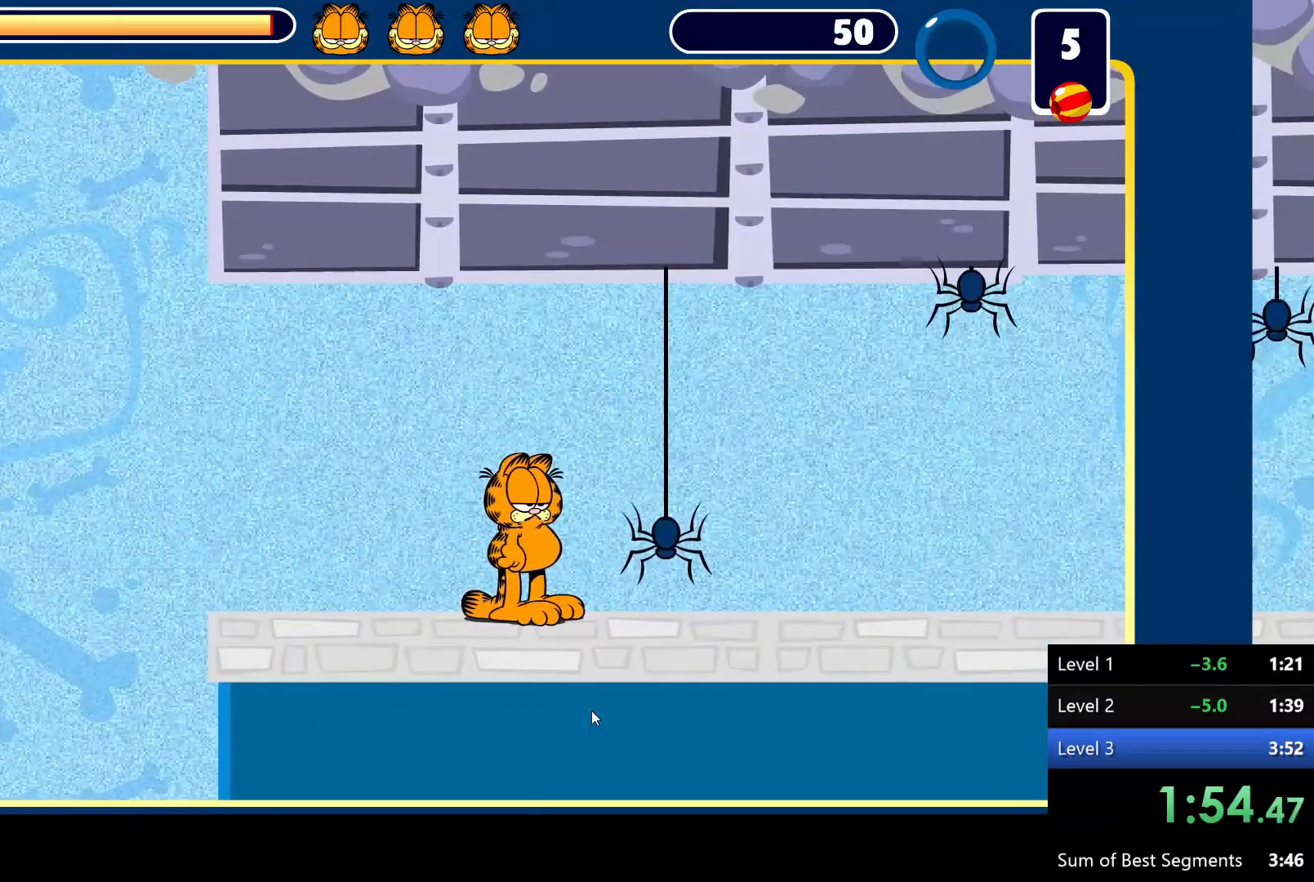
{"keys": ["right"], "mouse": [], "events": [[417, "right", "down"]]}
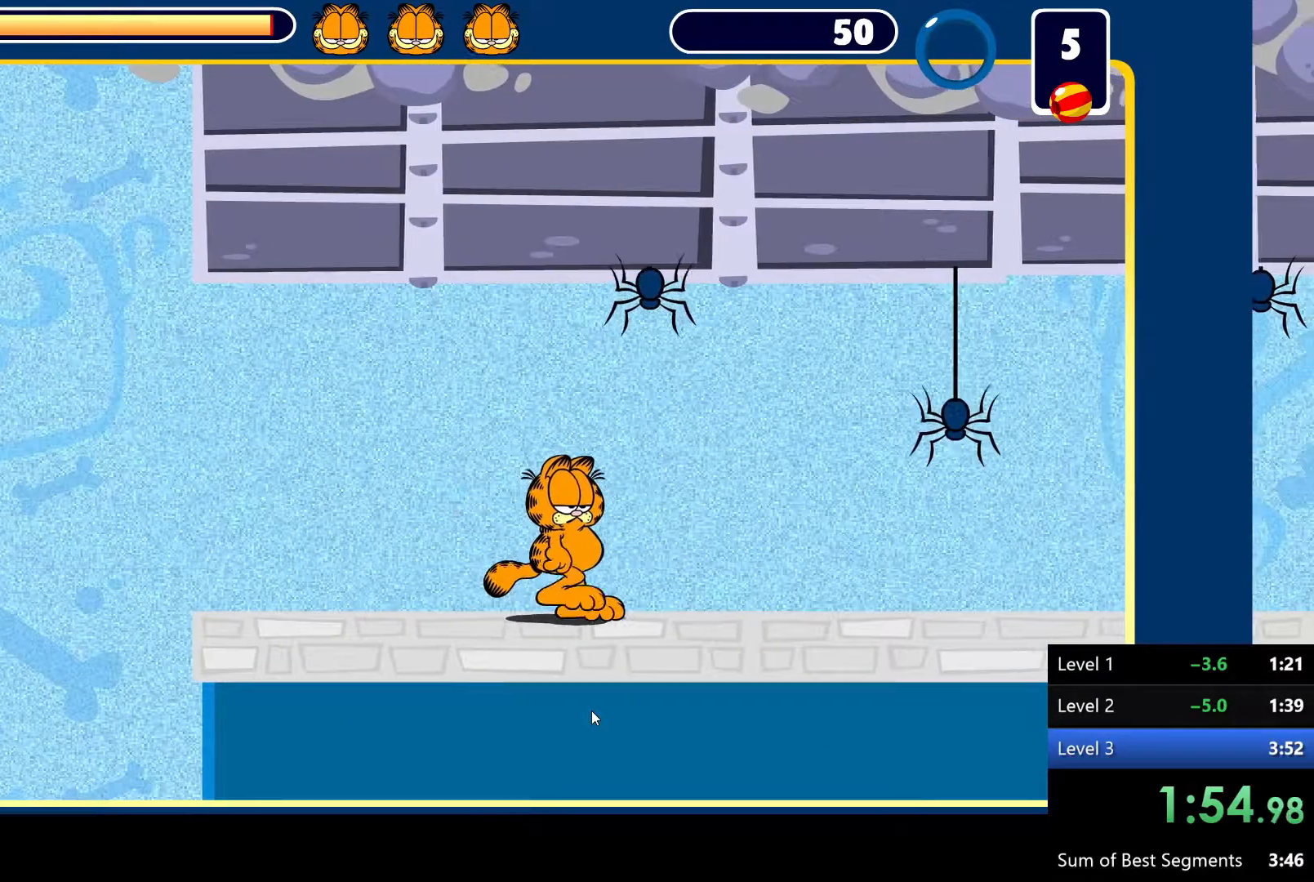
{"keys": [], "mouse": [], "events": [[433, "right", "up"]]}
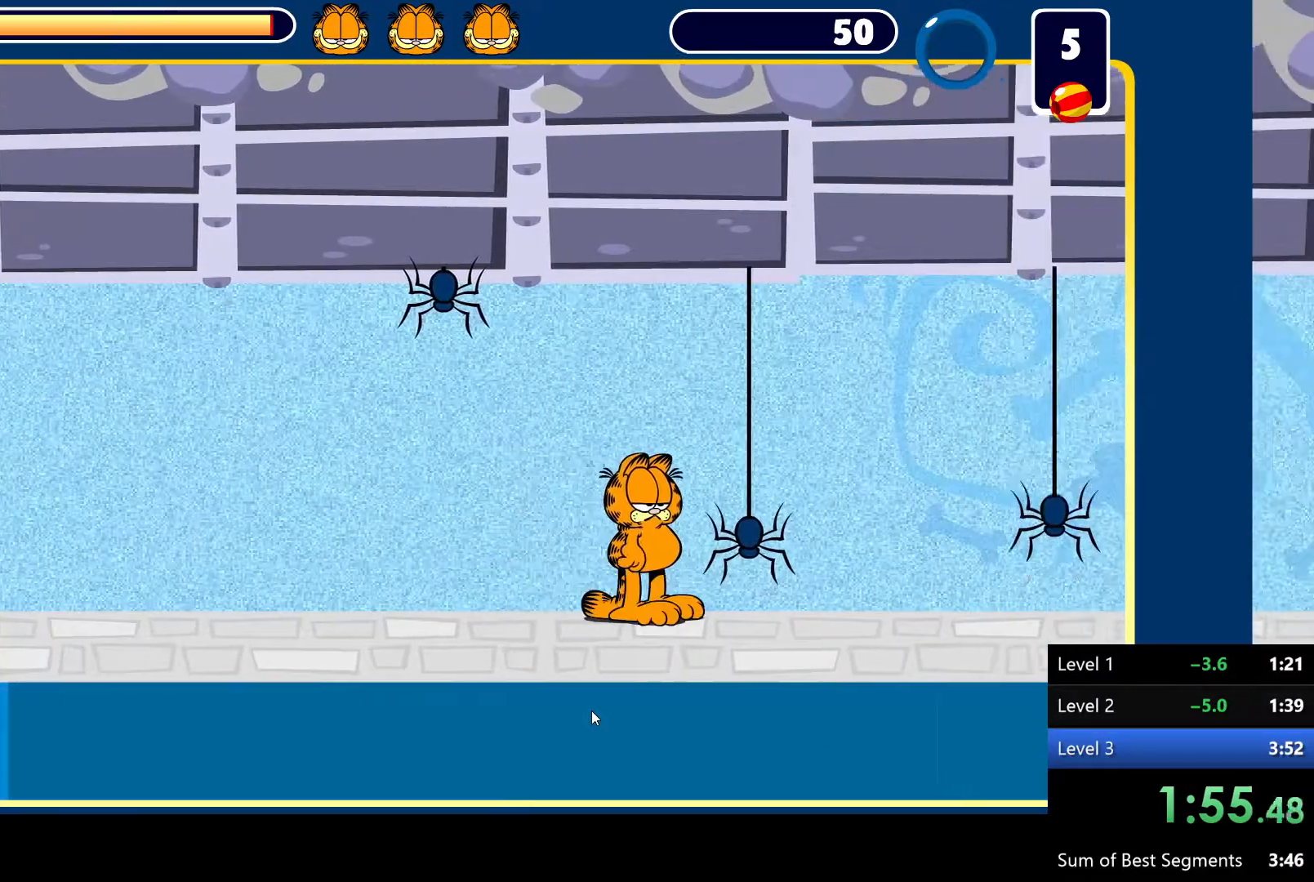
{"keys": [], "mouse": [], "events": []}
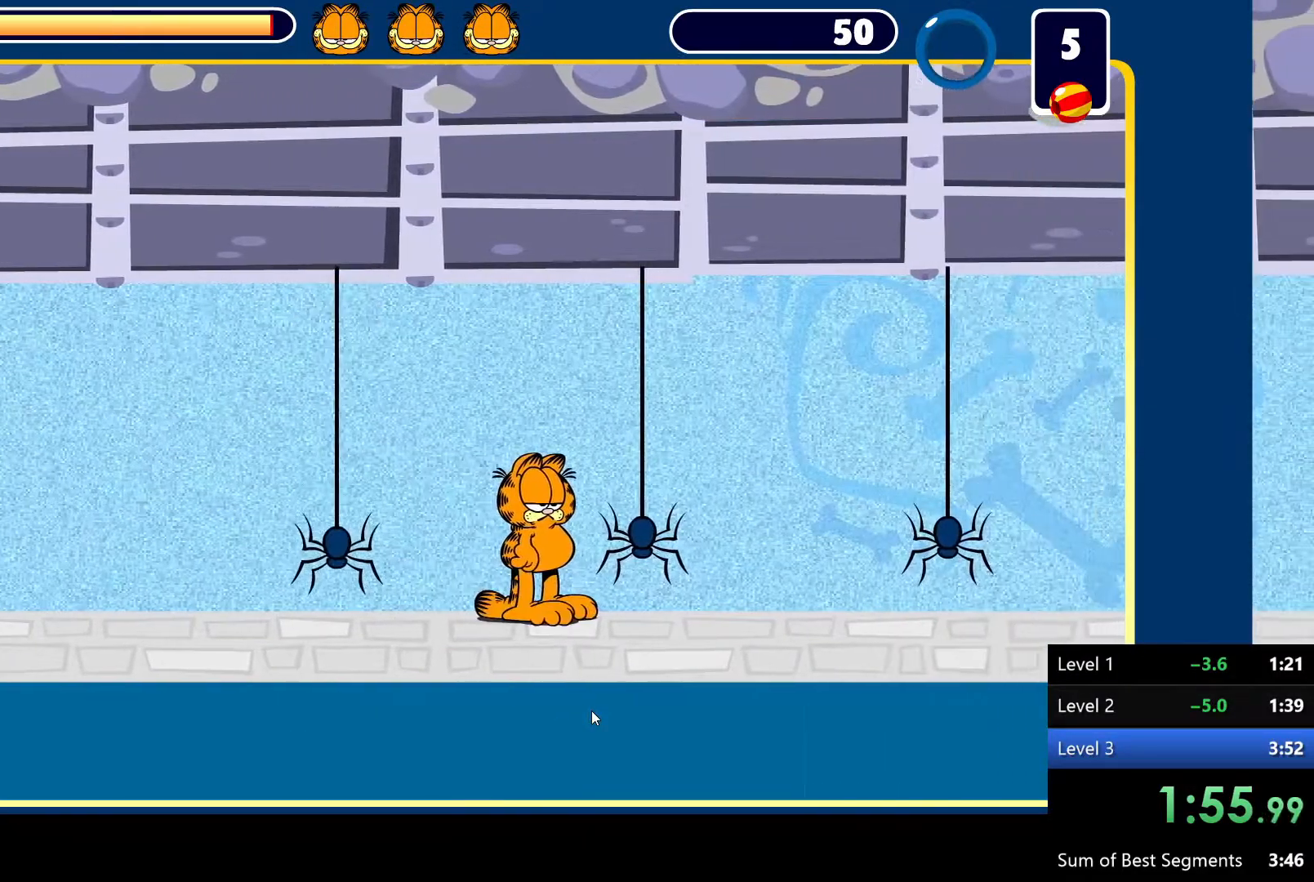
{"keys": ["right"], "mouse": [], "events": [[483, "right", "down"]]}
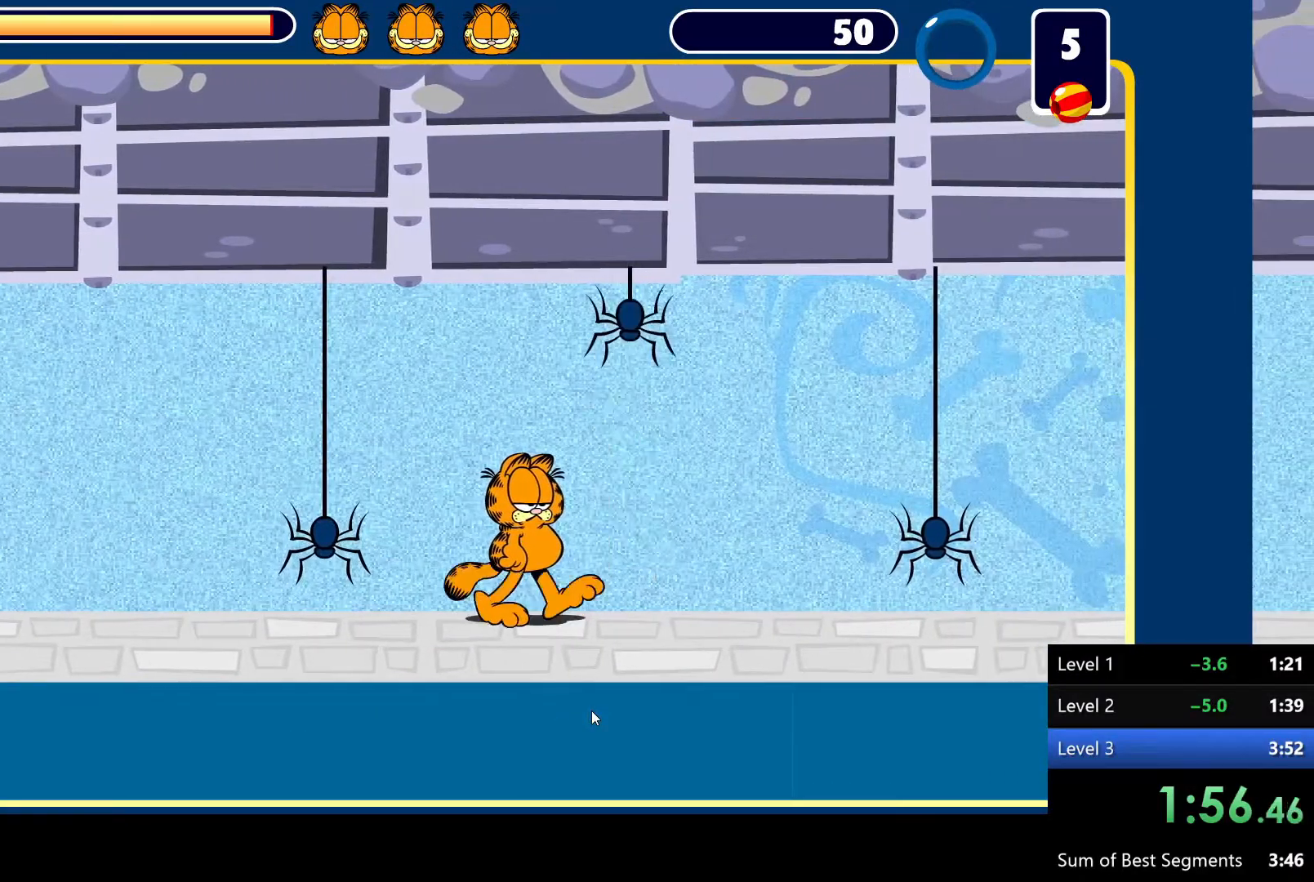
{"keys": ["right"], "mouse": [], "events": []}
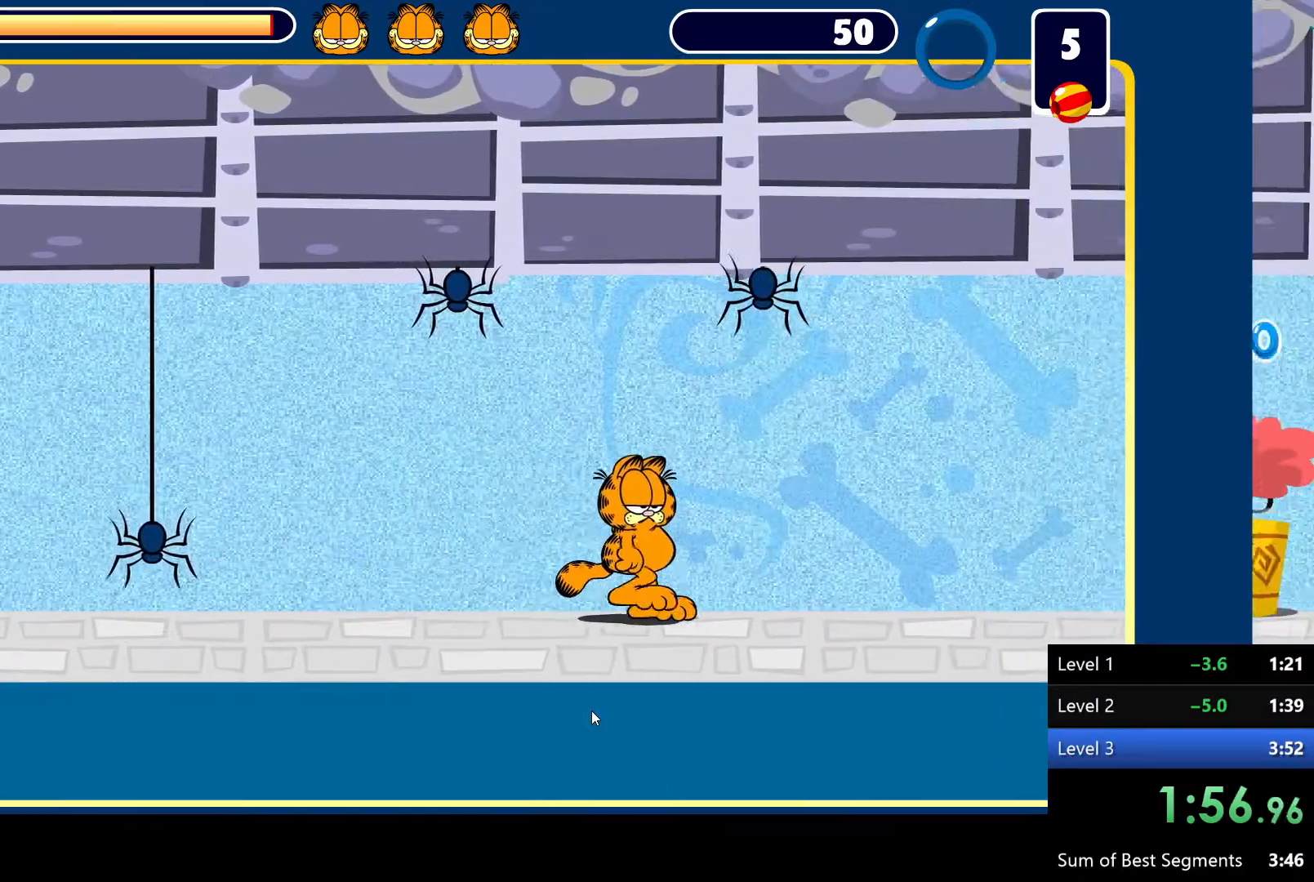
{"keys": ["right"], "mouse": [], "events": []}
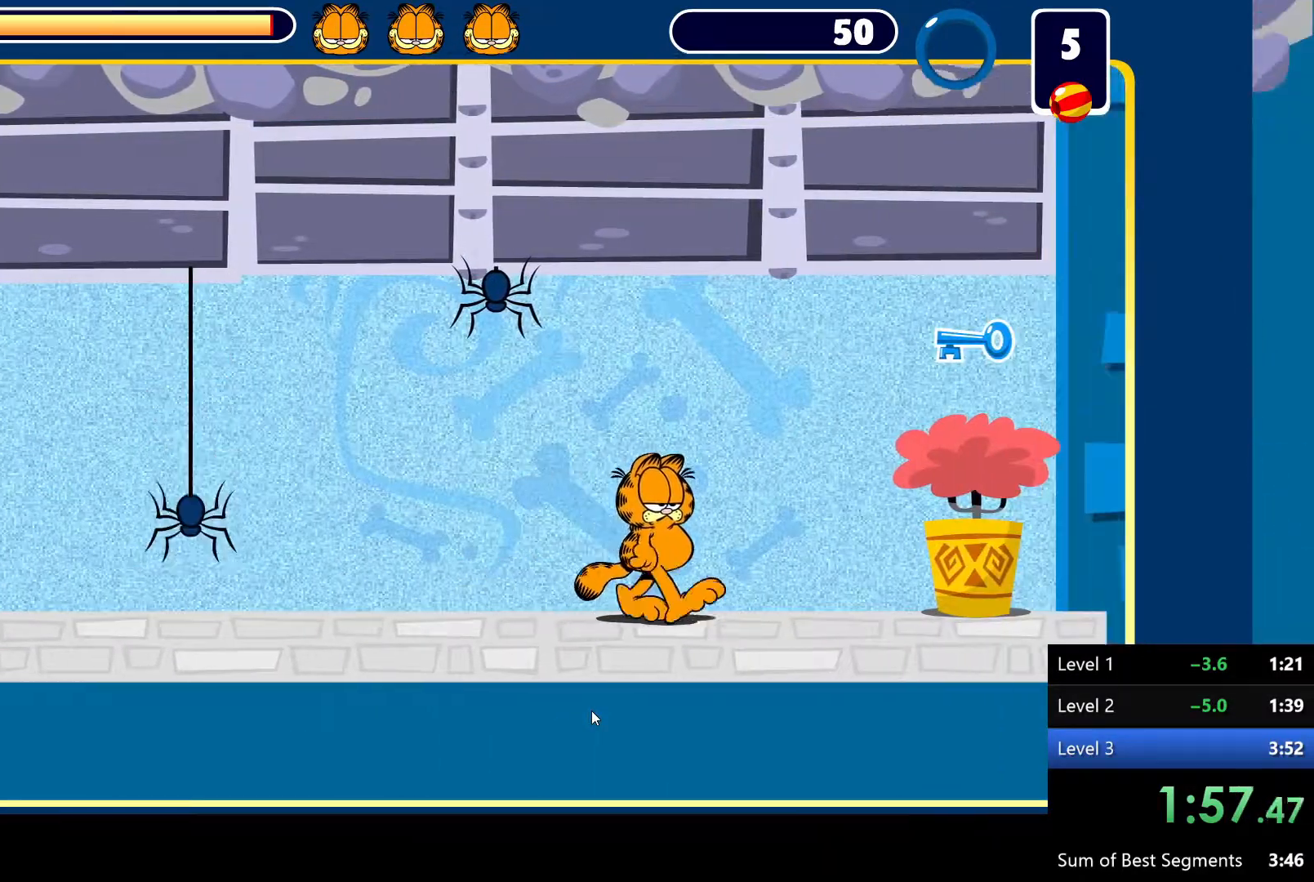
{"keys": [], "mouse": [], "events": [[17, "space", "down"], [200, "space", "up"], [433, "right", "up"]]}
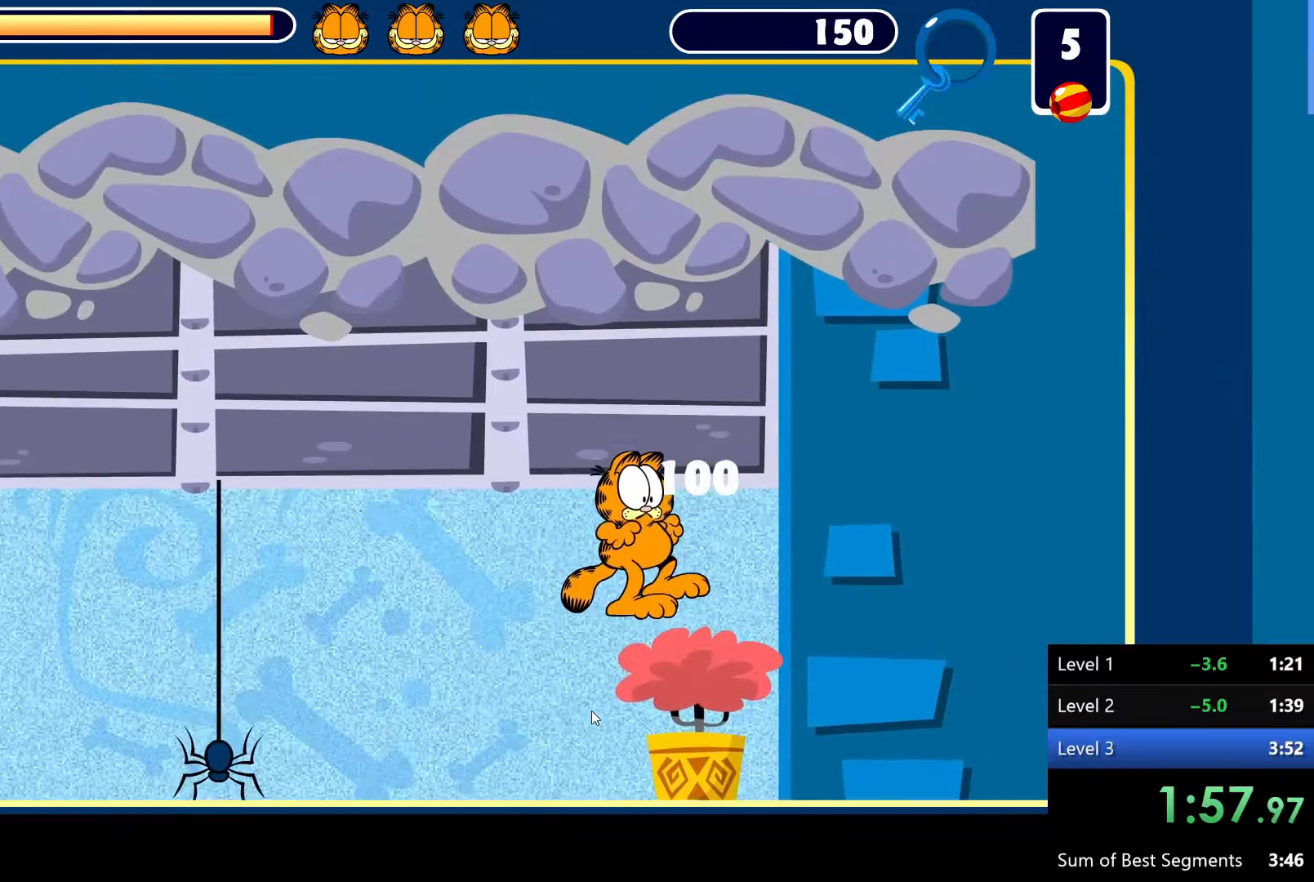
{"keys": ["left"], "mouse": [], "events": [[33, "left", "down"]]}
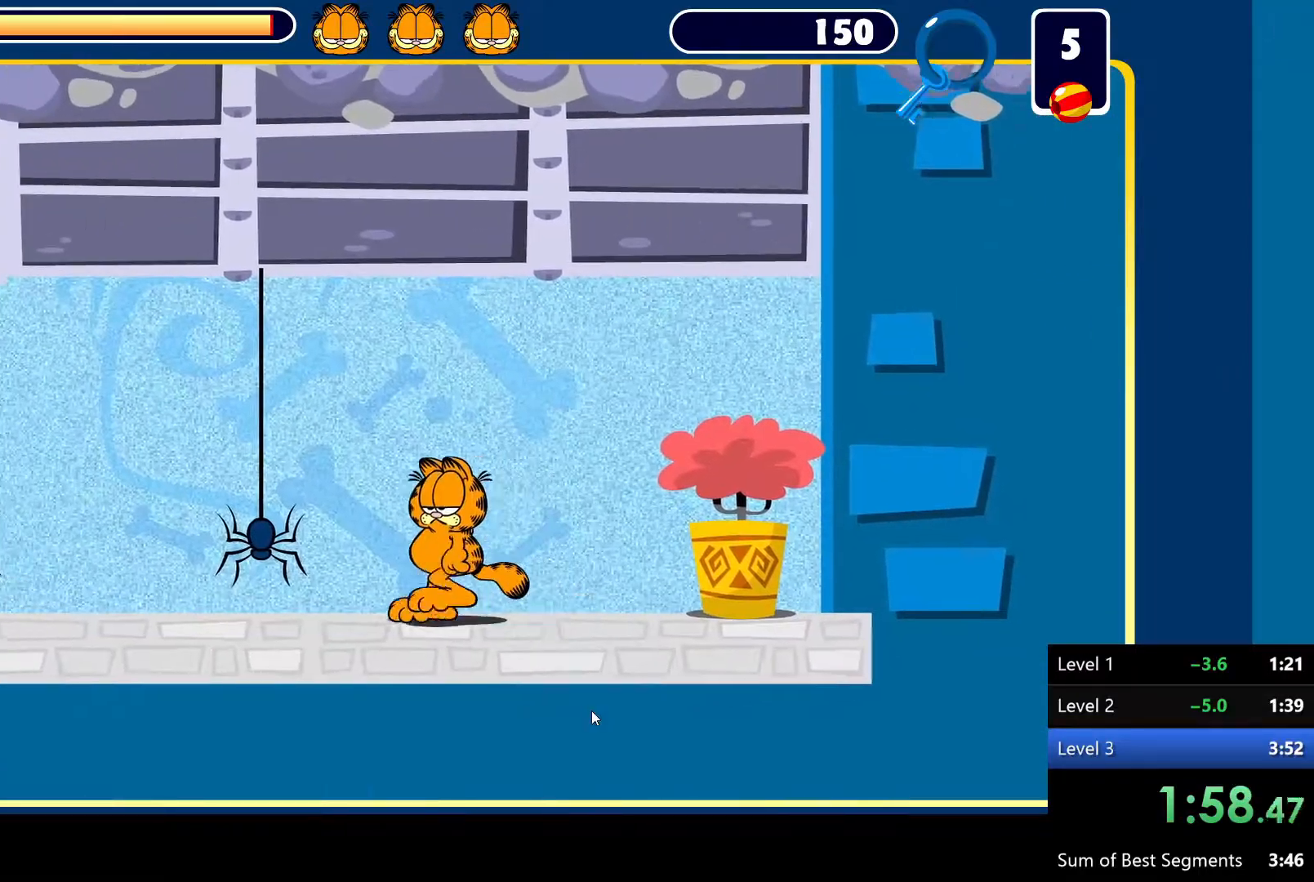
{"keys": [], "mouse": [], "events": [[150, "left", "up"]]}
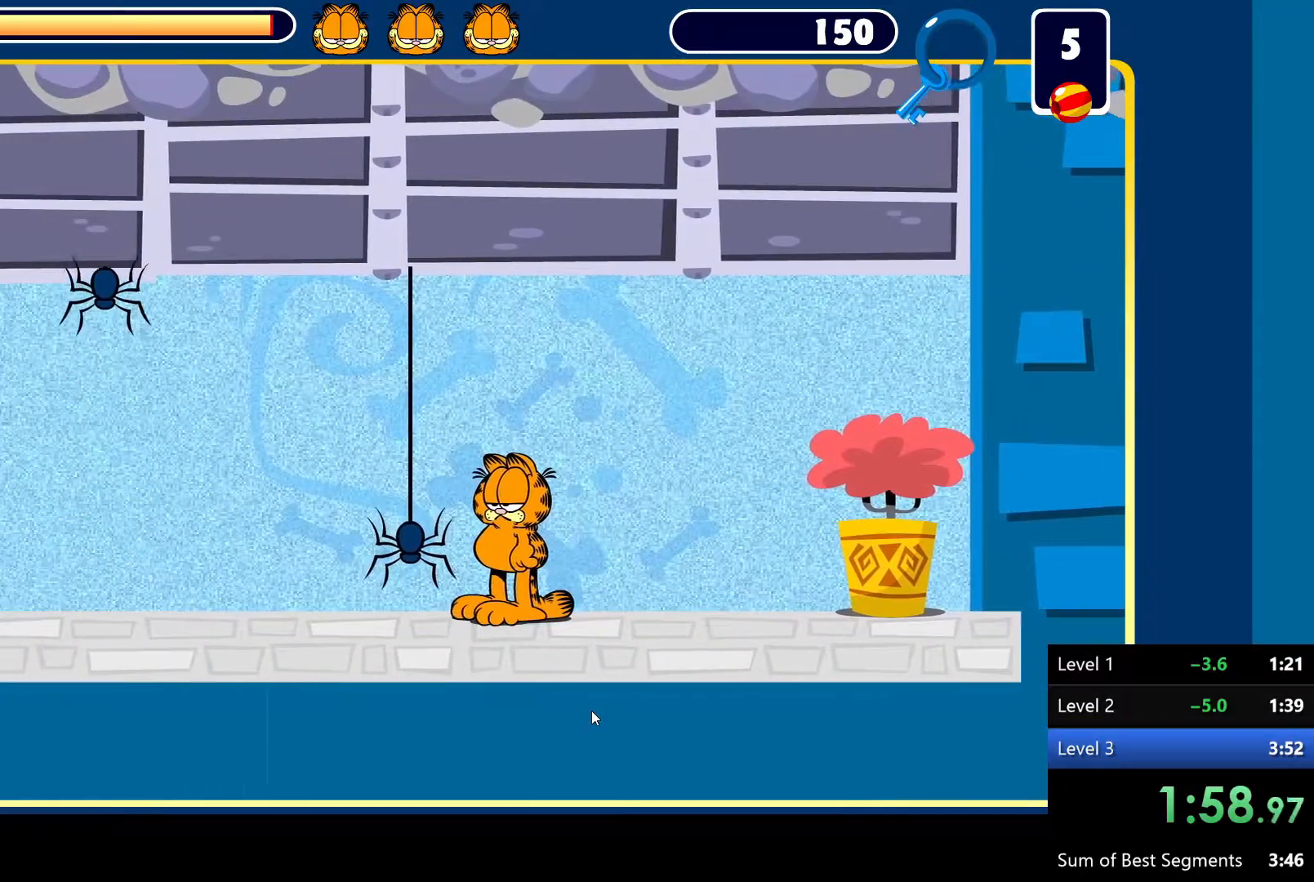
{"keys": ["left"], "mouse": [], "events": [[300, "left", "down"]]}
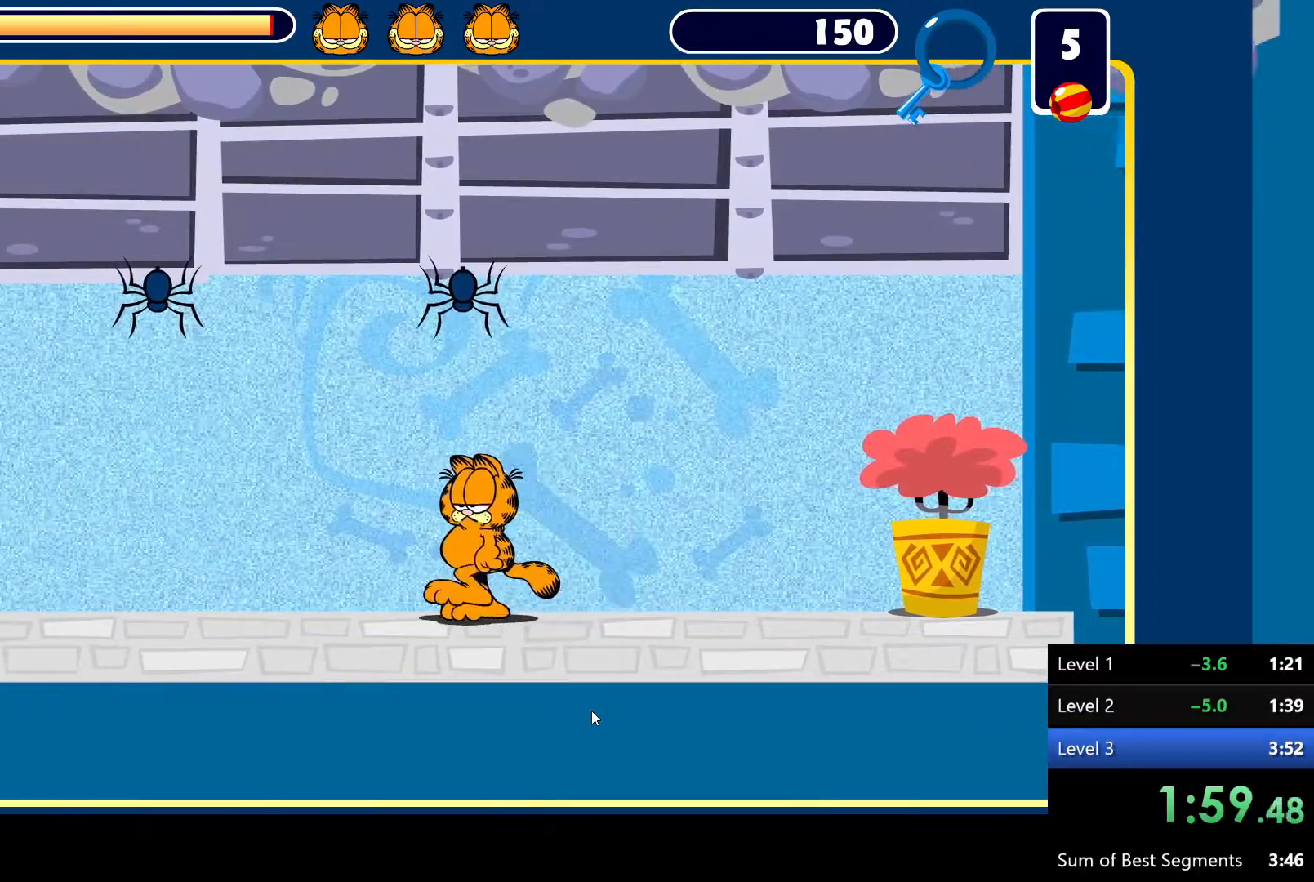
{"keys": [], "mouse": [], "events": [[333, "left", "up"]]}
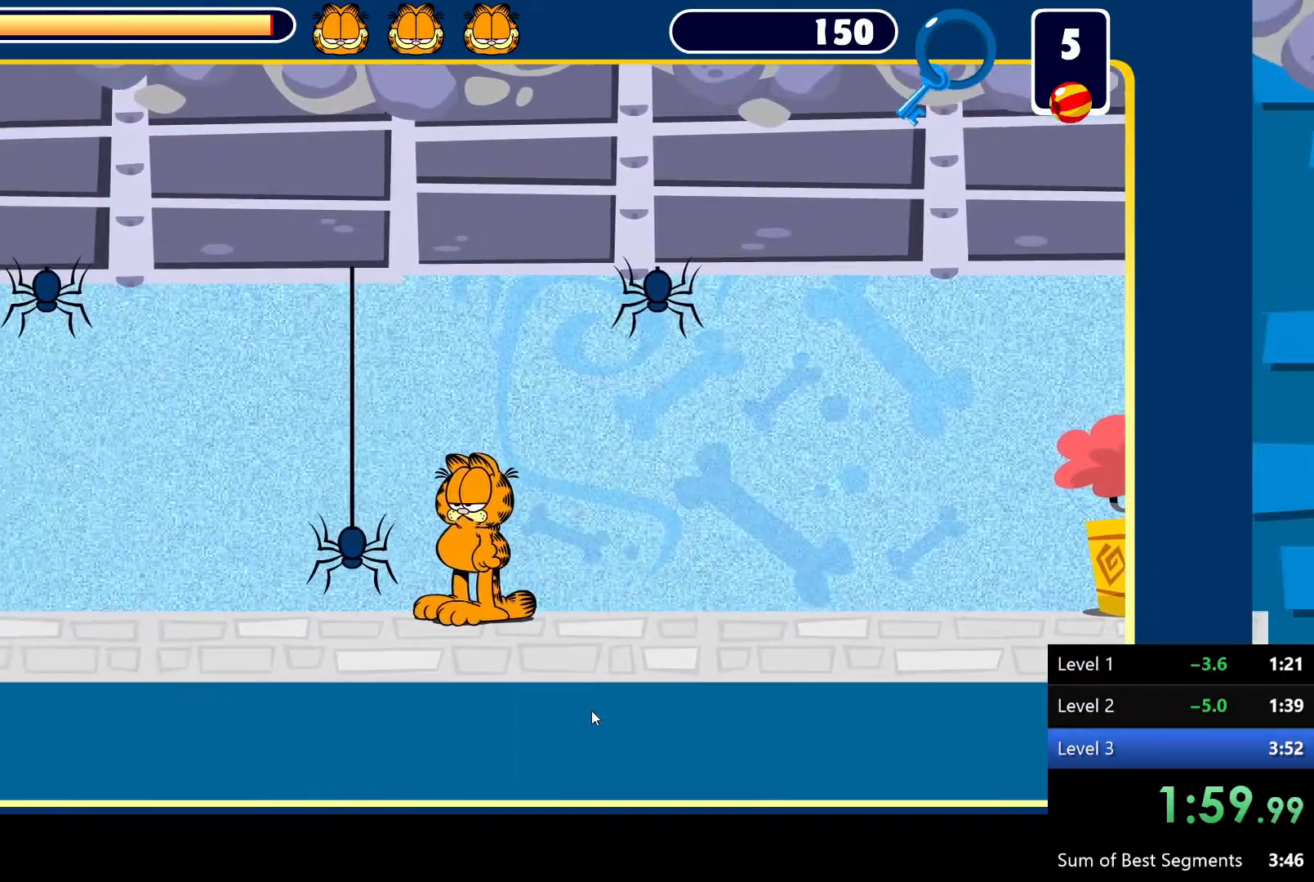
{"keys": [], "mouse": [], "events": []}
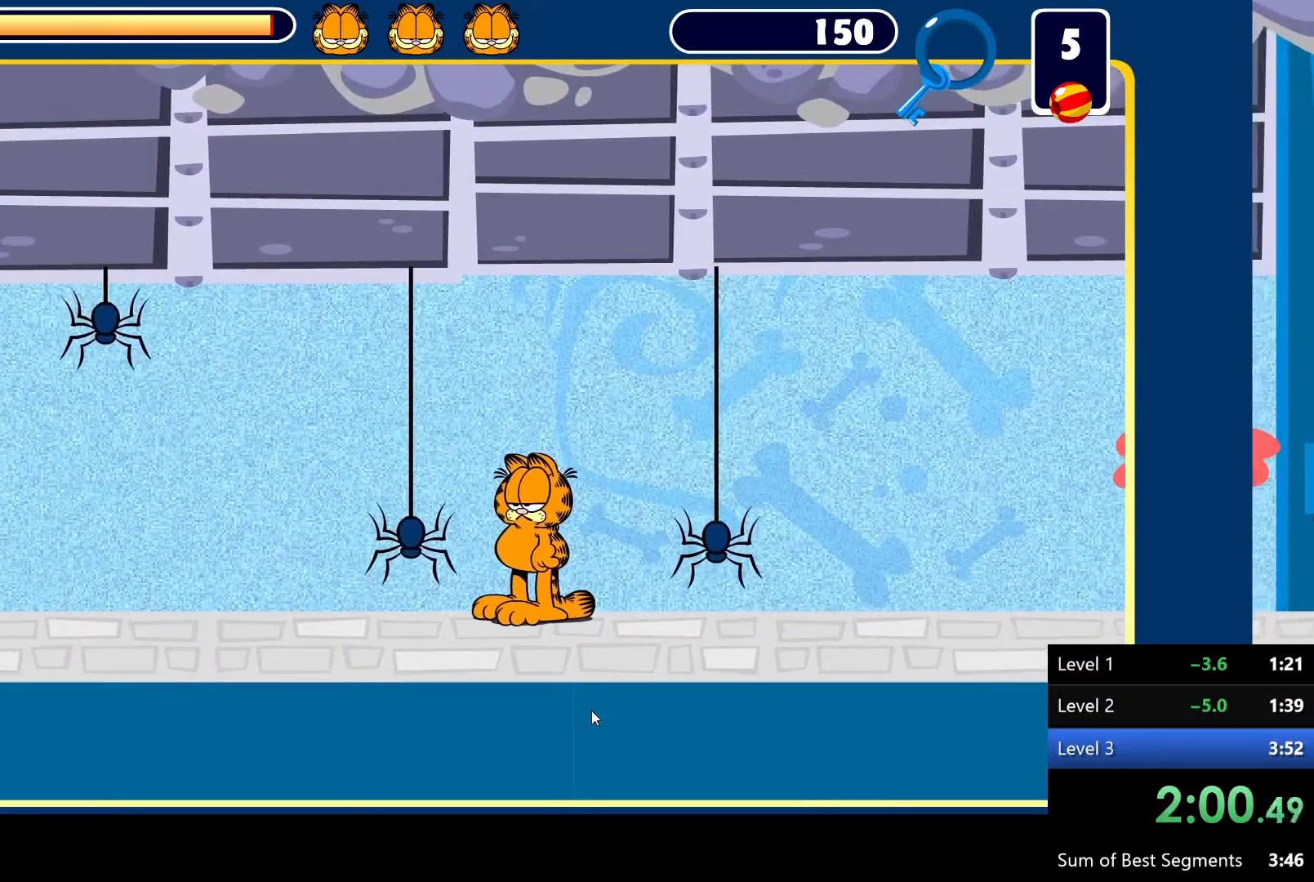
{"keys": [], "mouse": [], "events": []}
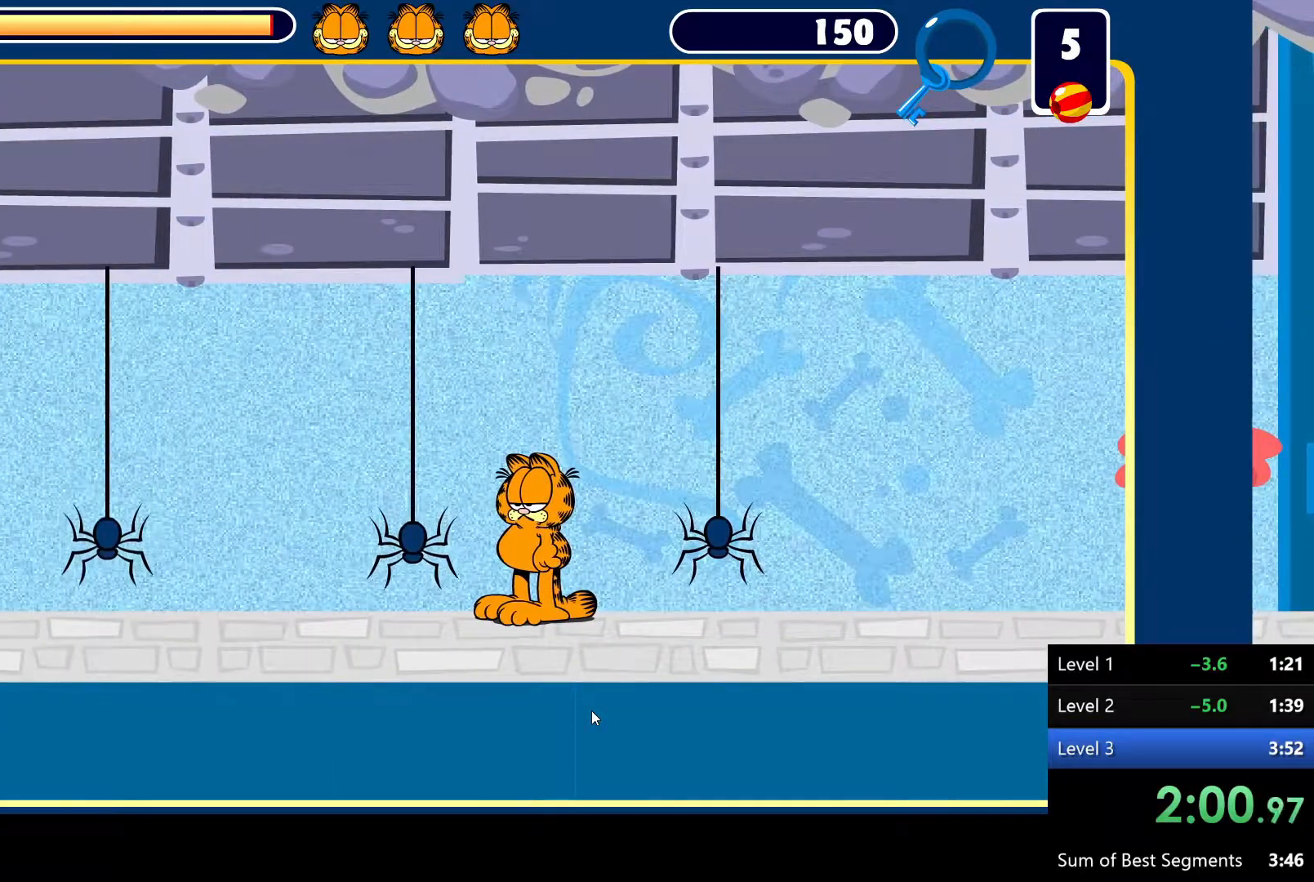
{"keys": ["left"], "mouse": [], "events": [[250, "left", "down"]]}
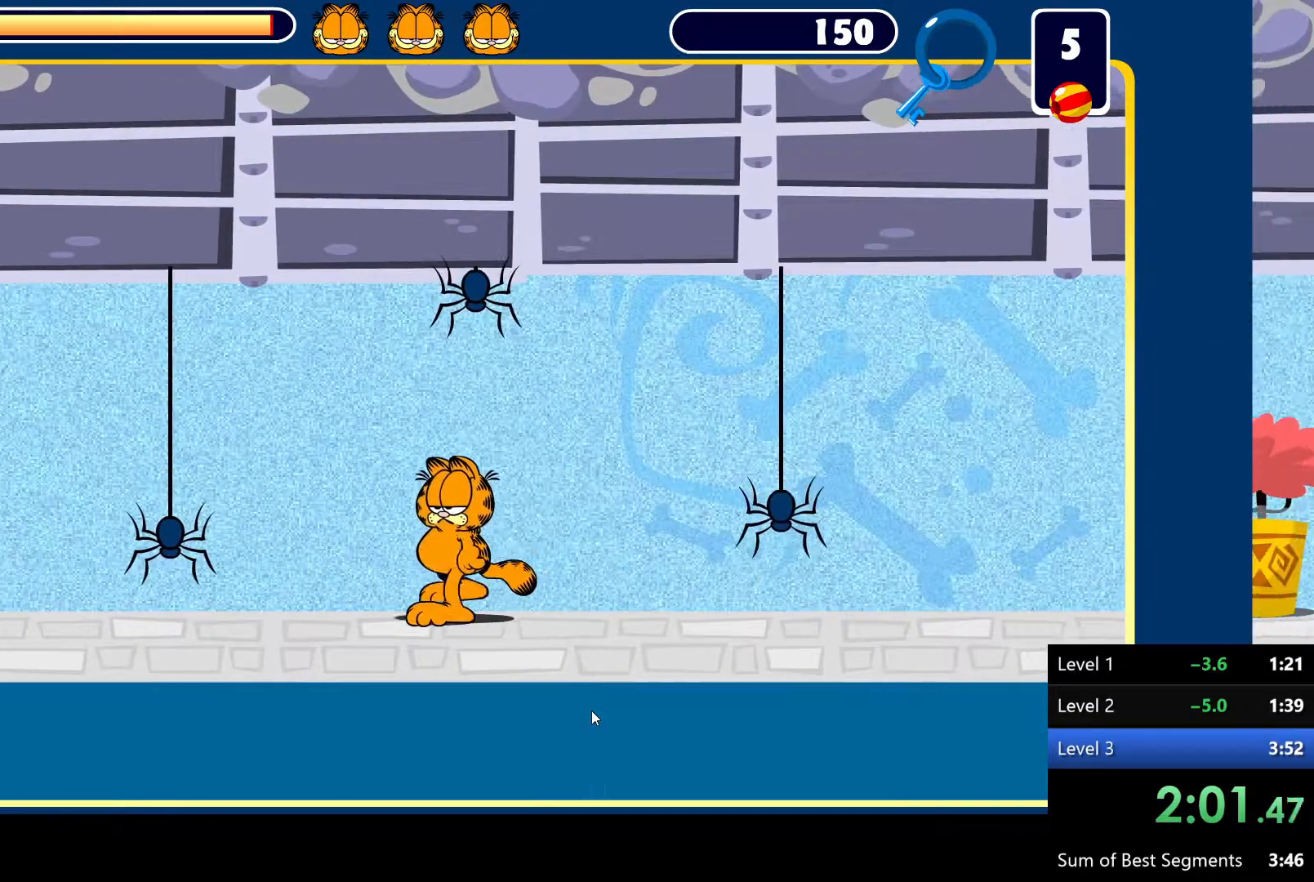
{"keys": ["left"], "mouse": [], "events": [[267, "left", "up"], [417, "left", "down"]]}
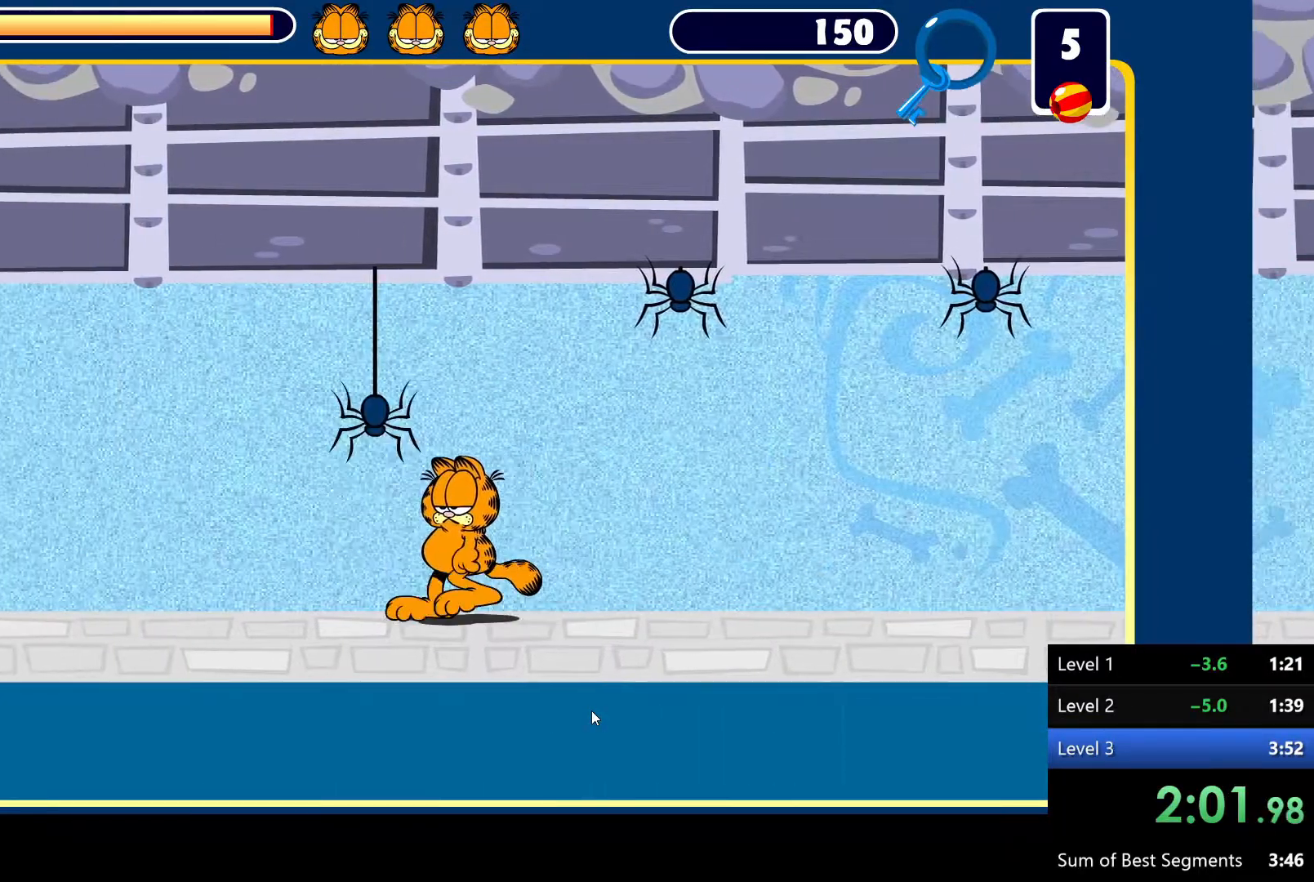
{"keys": ["left"], "mouse": [], "events": []}
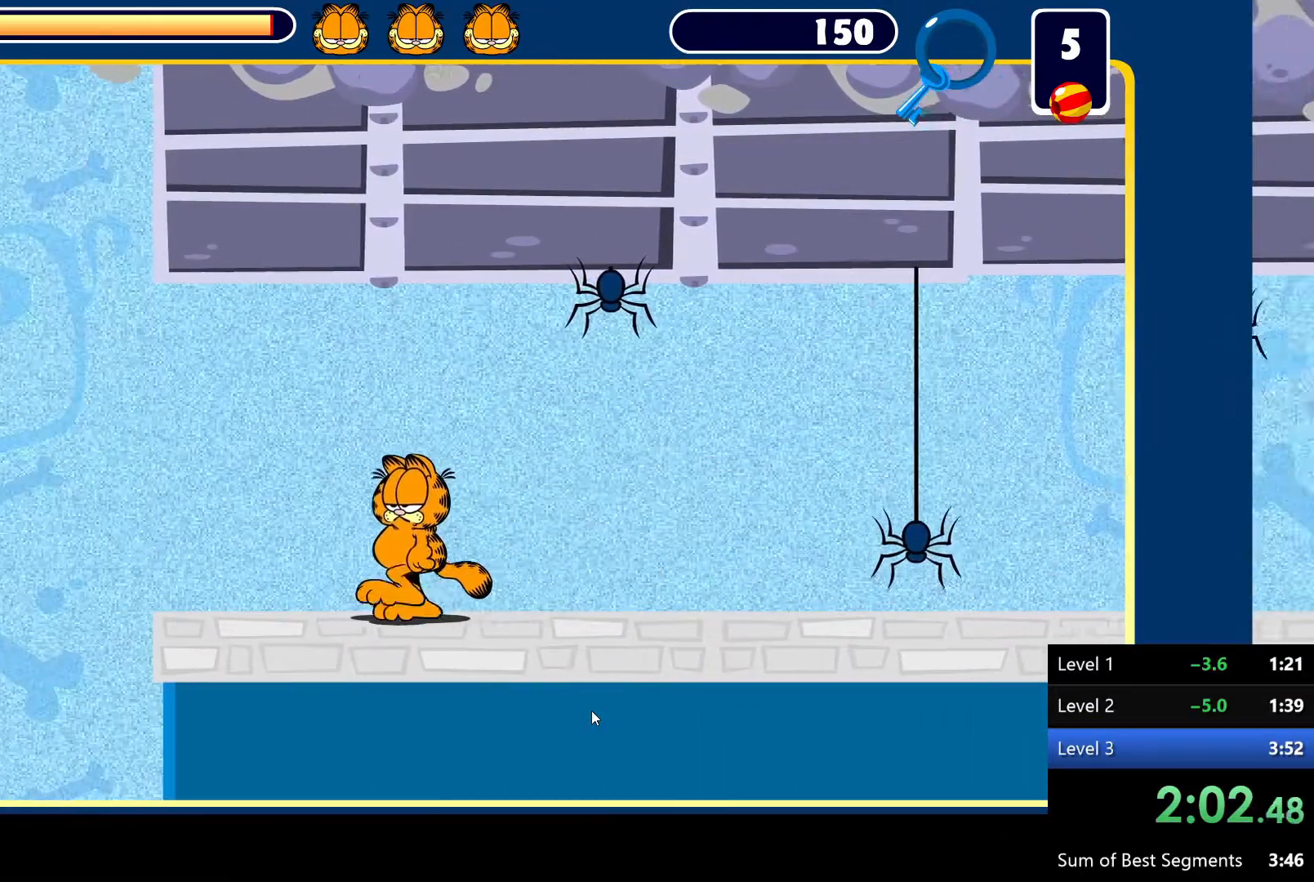
{"keys": ["left", "space"], "mouse": [], "events": [[267, "space", "down"]]}
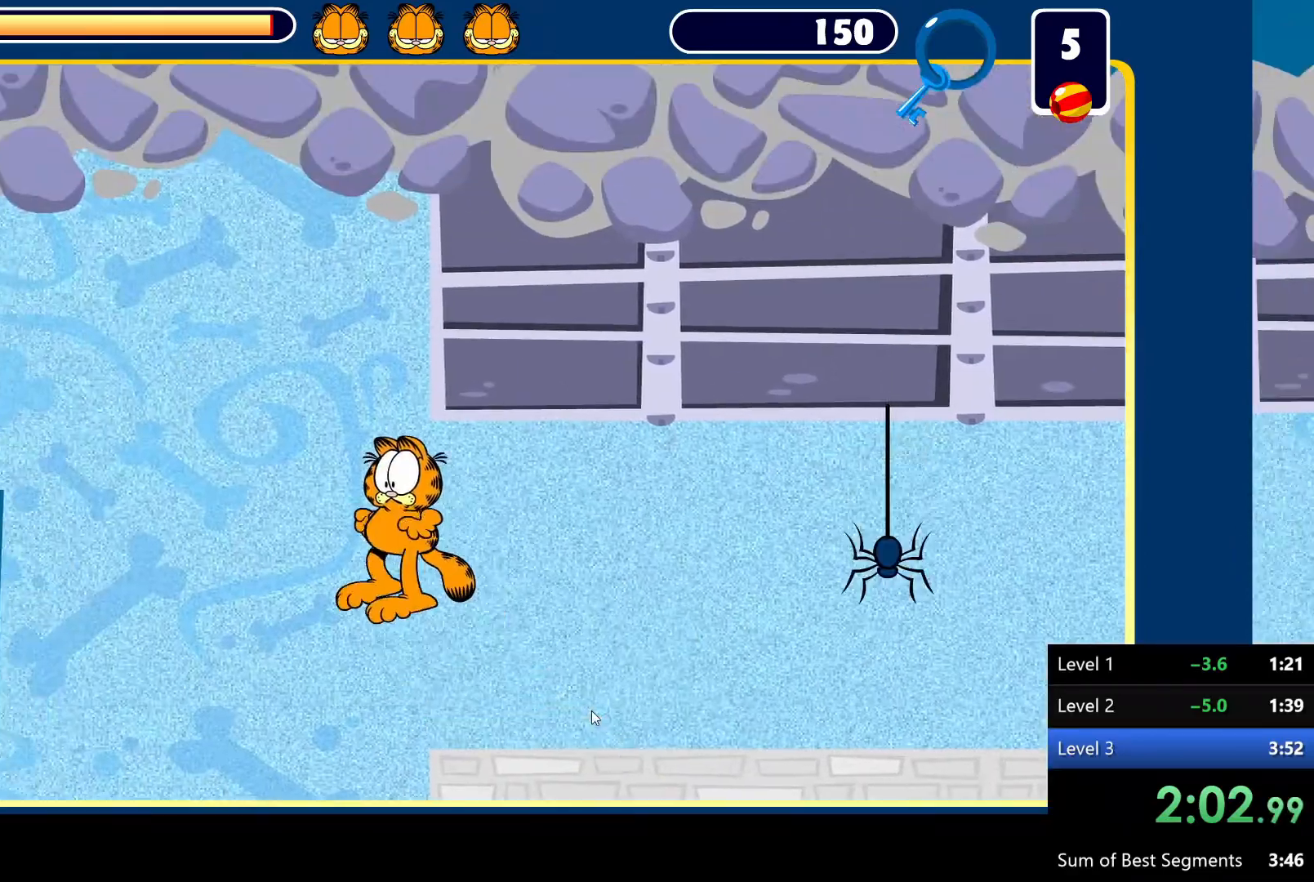
{"keys": ["left"], "mouse": [], "events": [[200, "space", "up"]]}
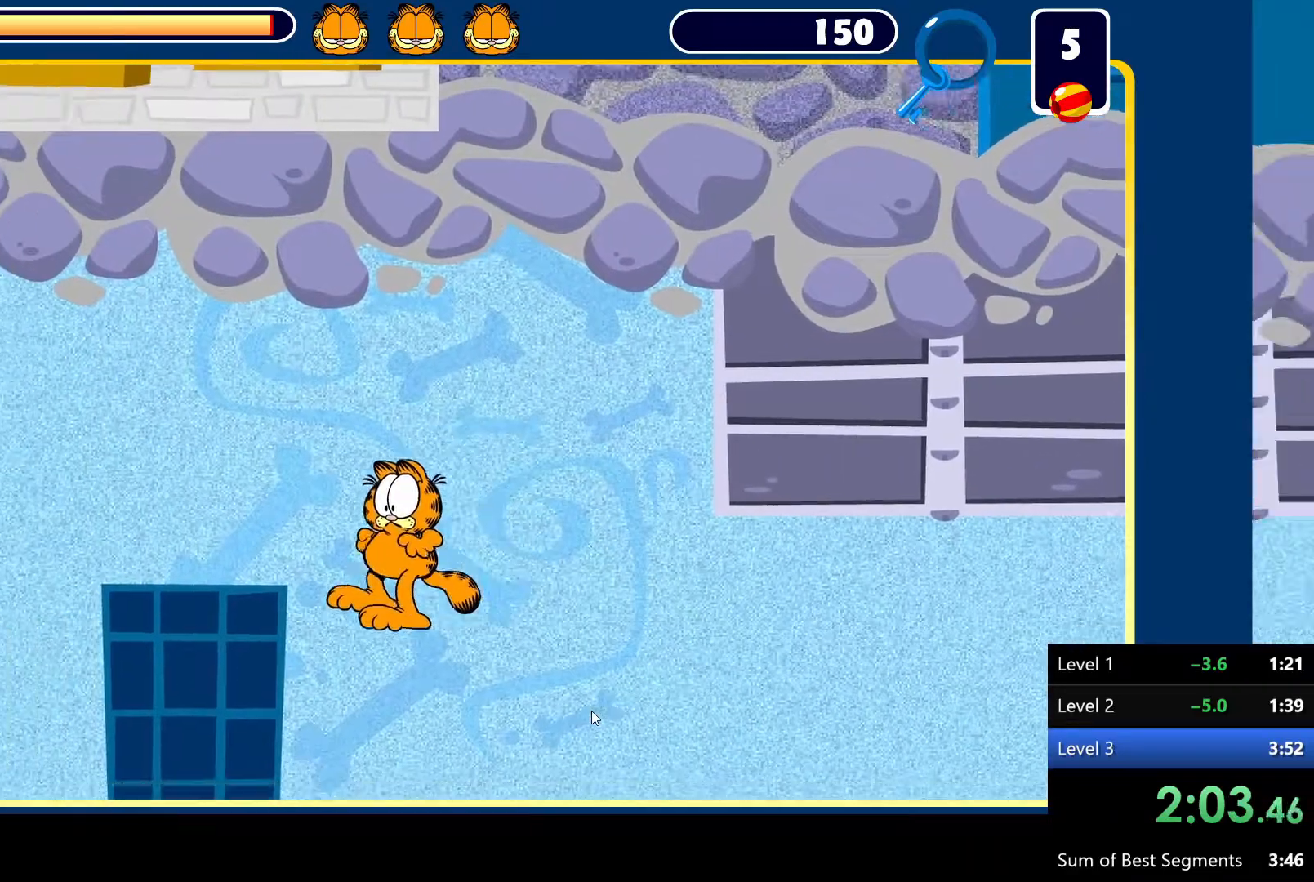
{"keys": ["left"], "mouse": [], "events": []}
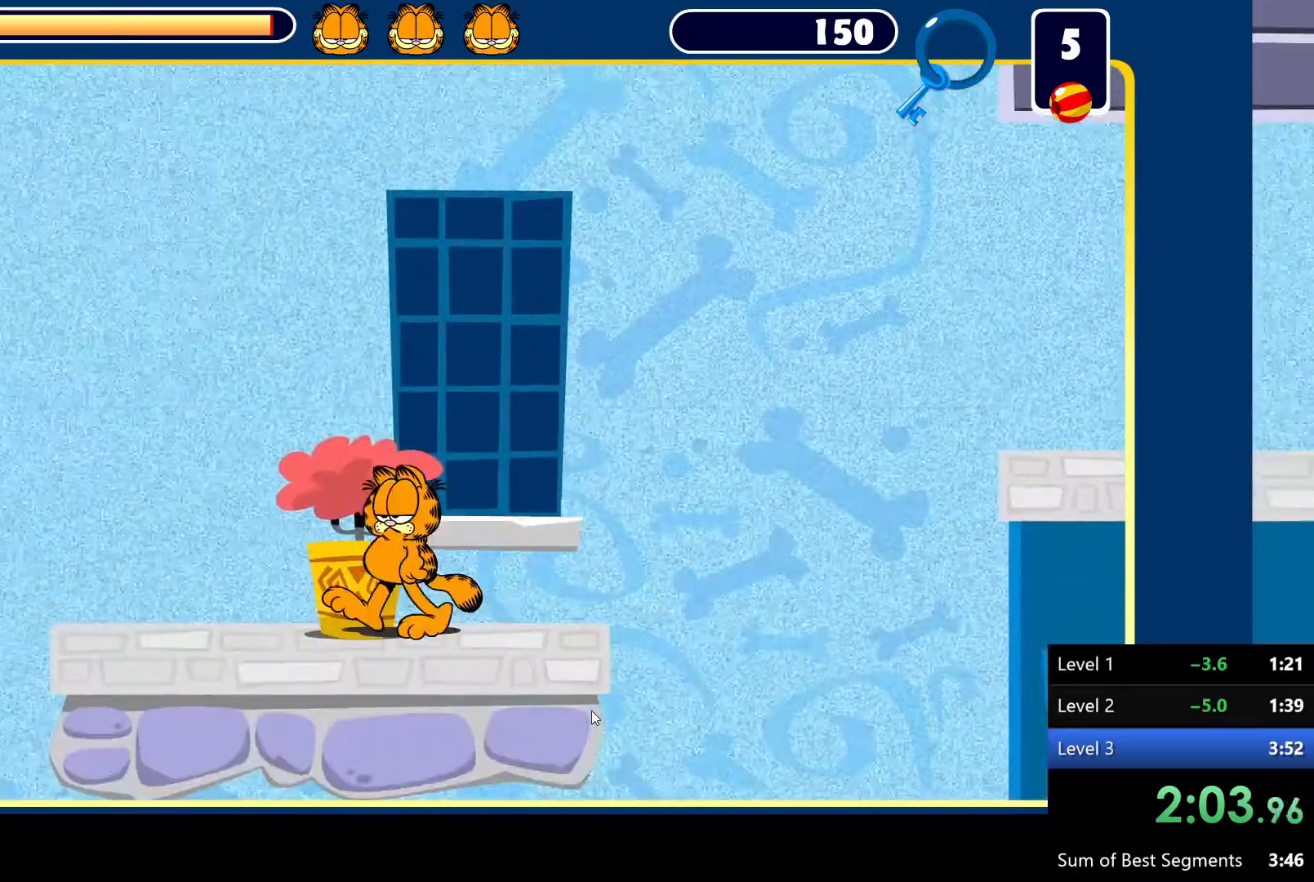
{"keys": ["left", "space"], "mouse": [], "events": [[233, "space", "down"]]}
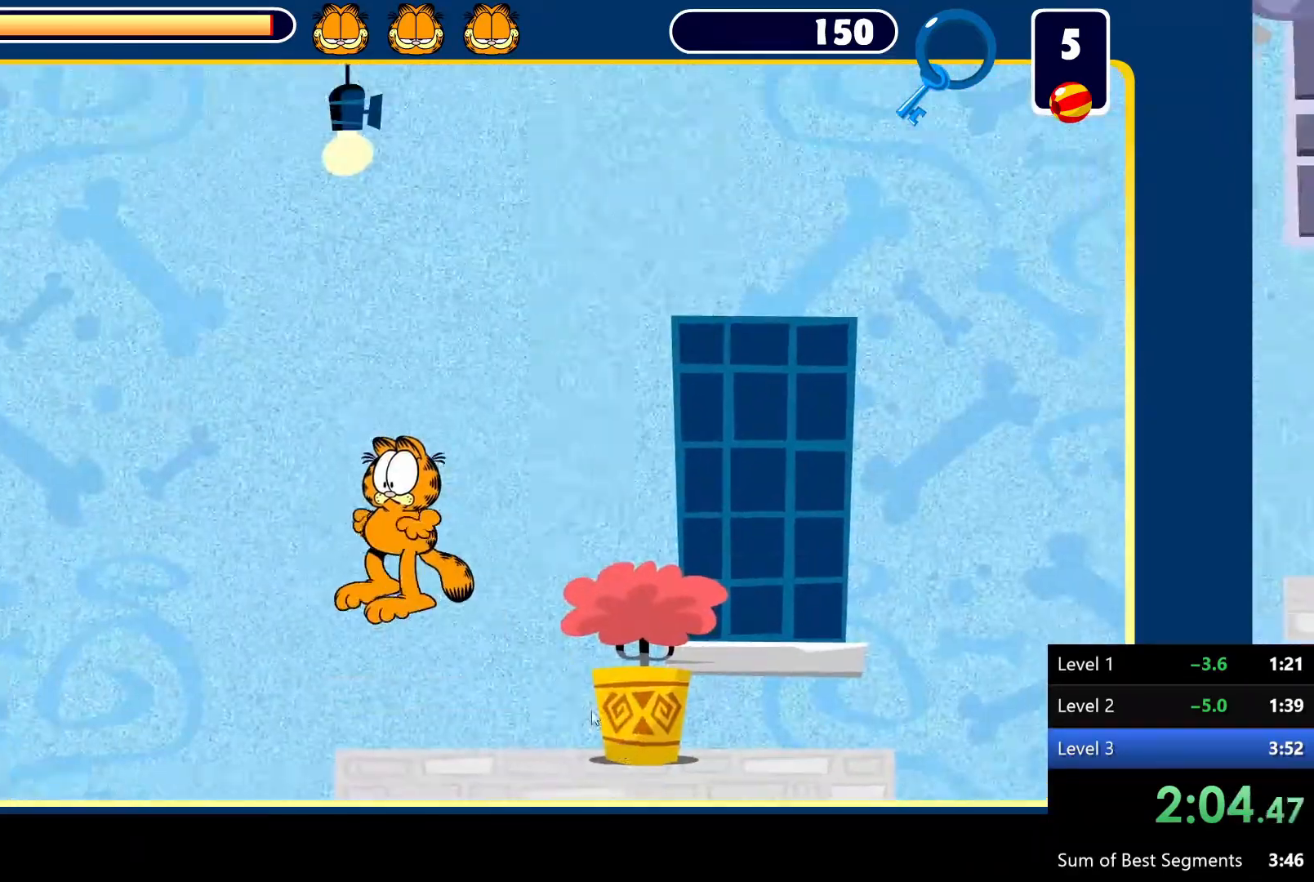
{"keys": ["left"], "mouse": [], "events": [[167, "space", "up"]]}
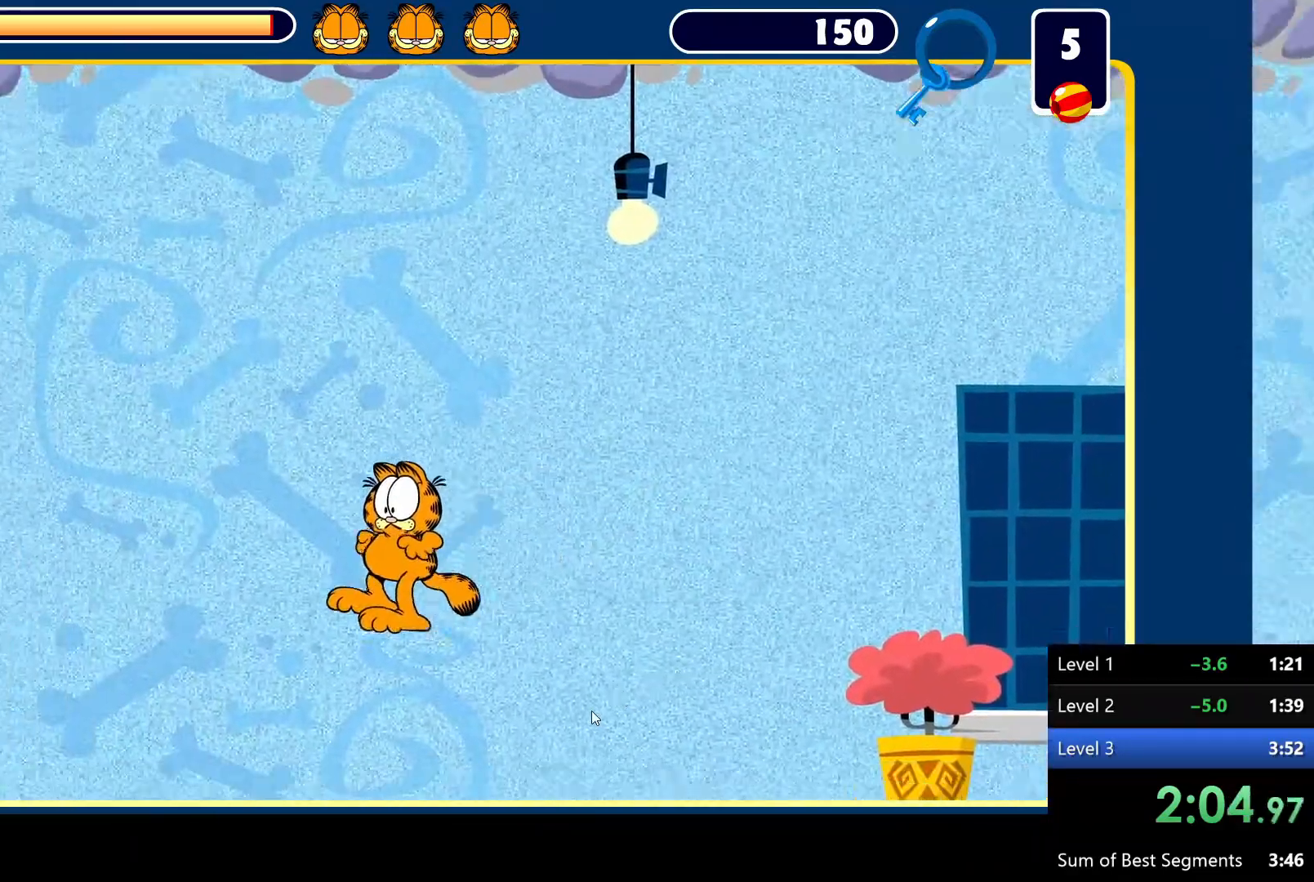
{"keys": ["left", "space"], "mouse": [], "events": [[317, "space", "down"]]}
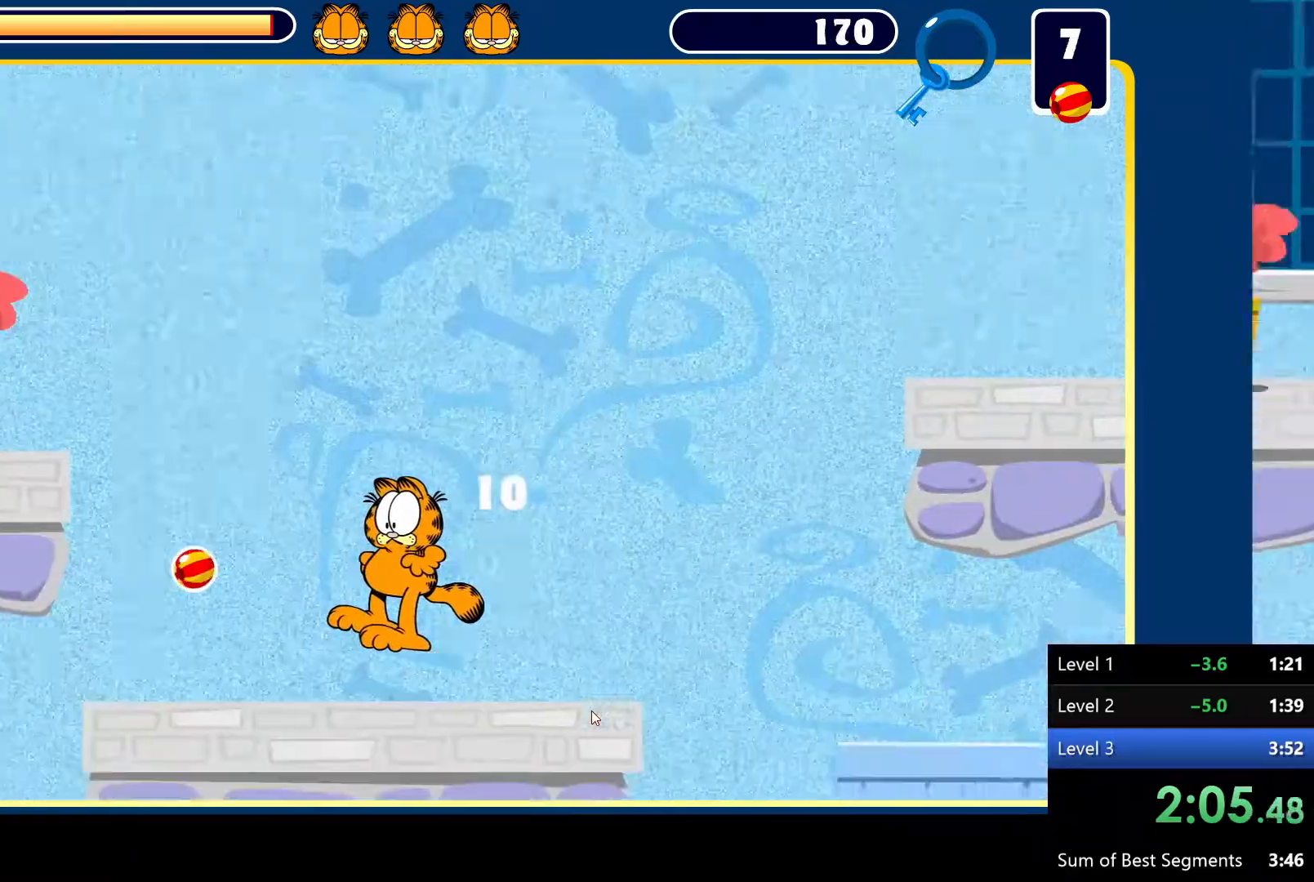
{"keys": ["left"], "mouse": [], "events": [[400, "space", "up"]]}
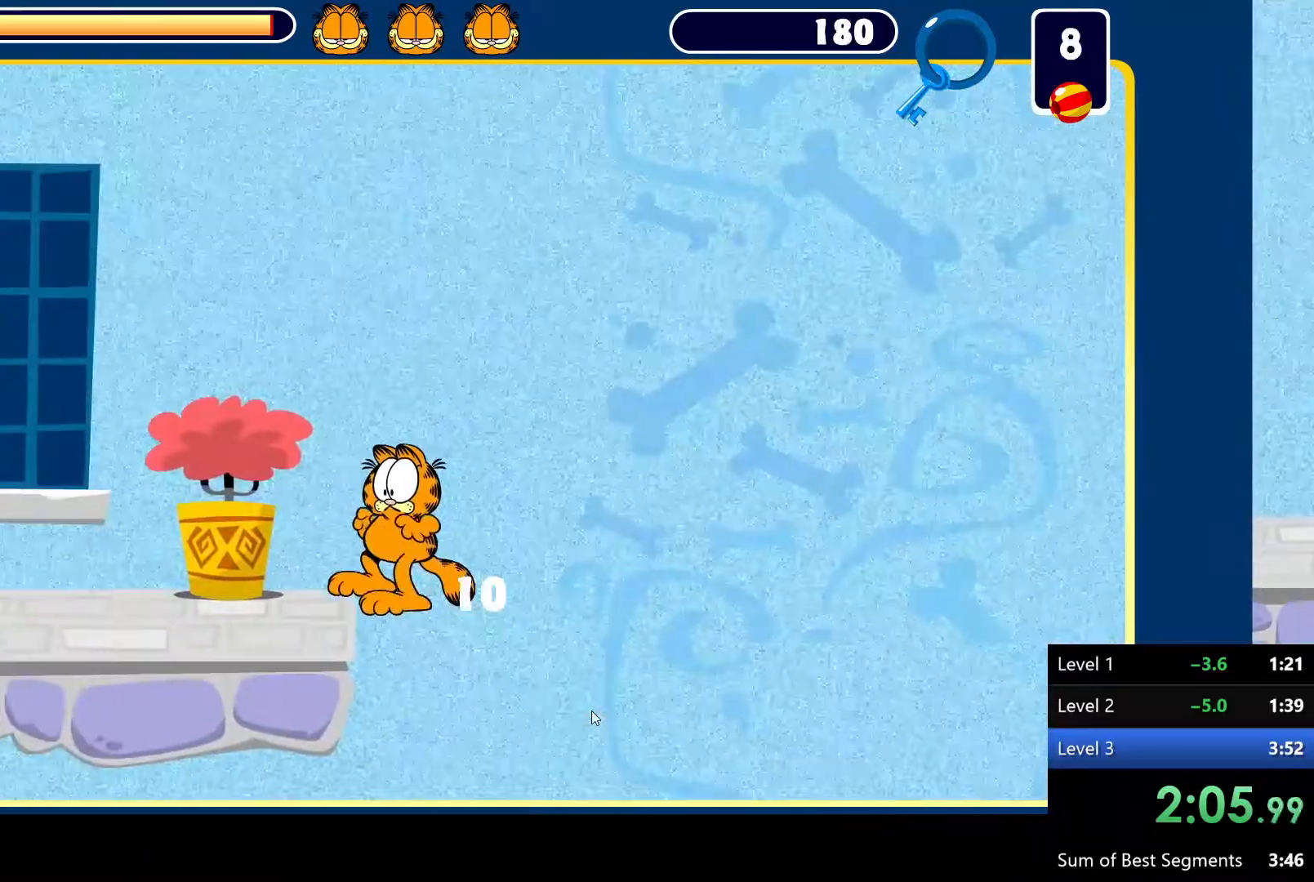
{"keys": ["left"], "mouse": [], "events": []}
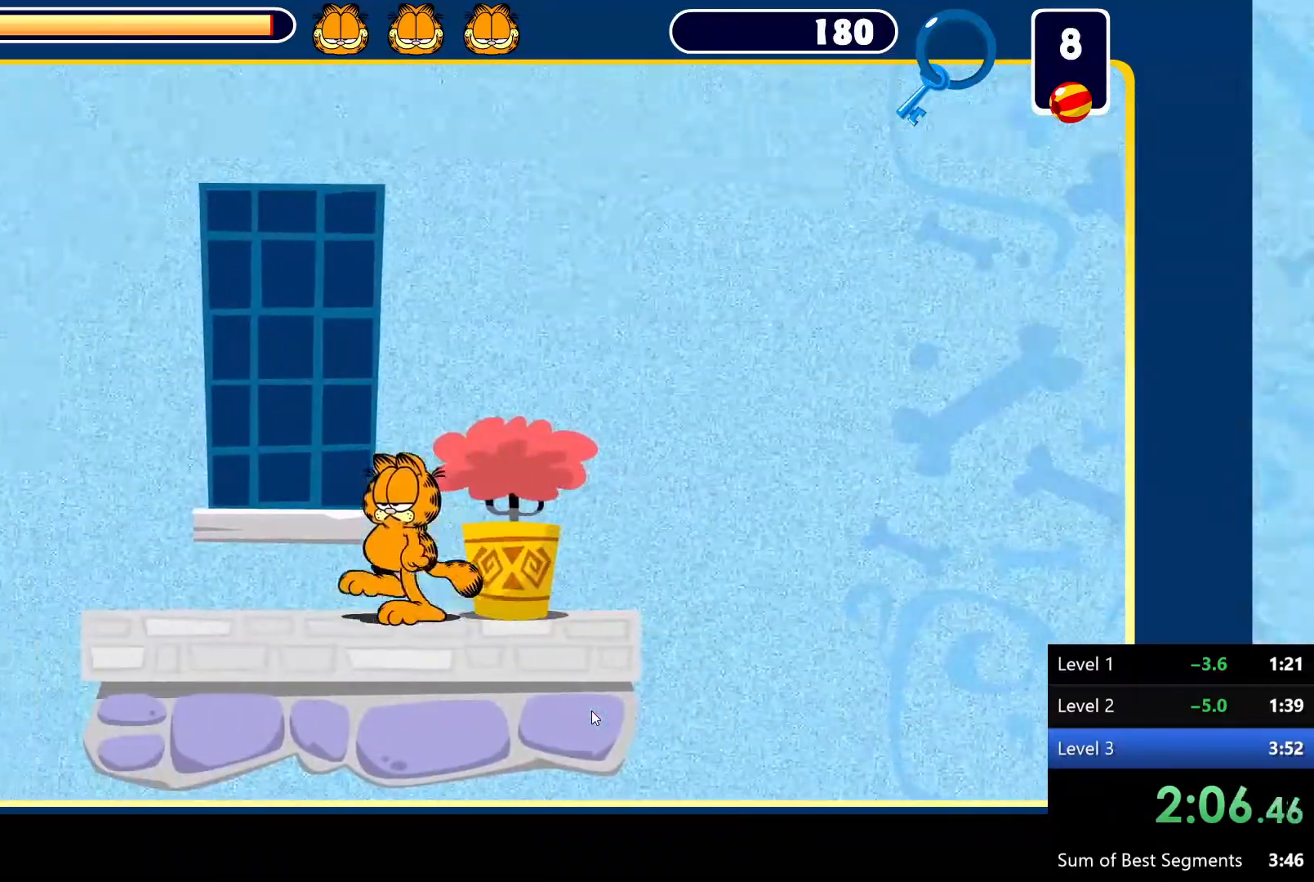
{"keys": ["left"], "mouse": [], "events": []}
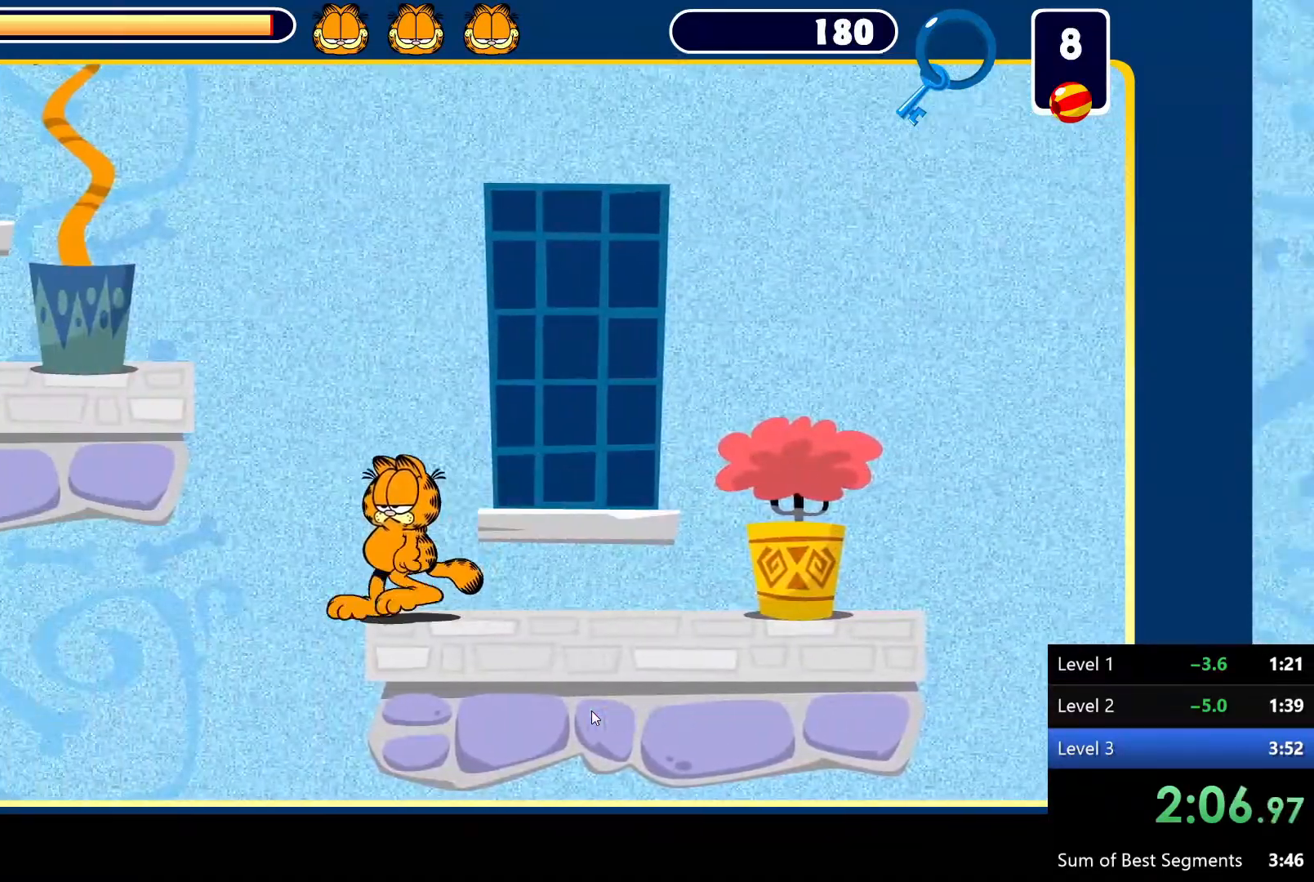
{"keys": ["left"], "mouse": [], "events": []}